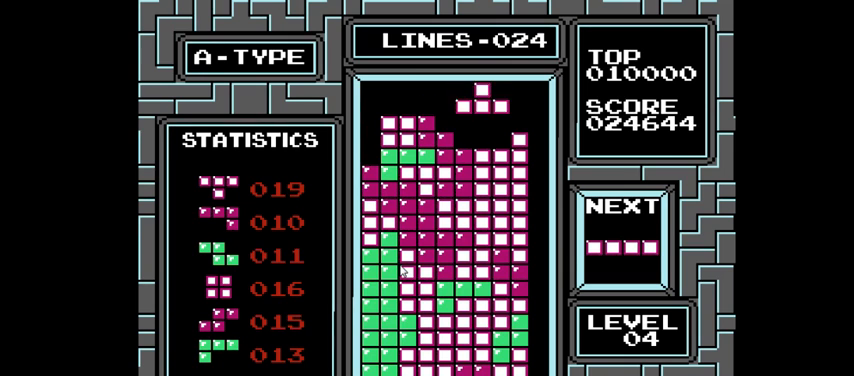
Gameplay with a controller (PlayStation layout); each line is a JSON object with the inputs held at the frame after it. "events" lists button and stick changes between this image and that frame as [ms after this image, input, new state], when the widget could be followed in between. Not read: L3 R3 left_stick.
{"buttons": ["DPAD_RIGHT"], "right_stick": "center", "events": [[167, "DPAD_DOWN", "down"], [400, "DPAD_DOWN", "up"], [500, "DPAD_RIGHT", "down"]]}
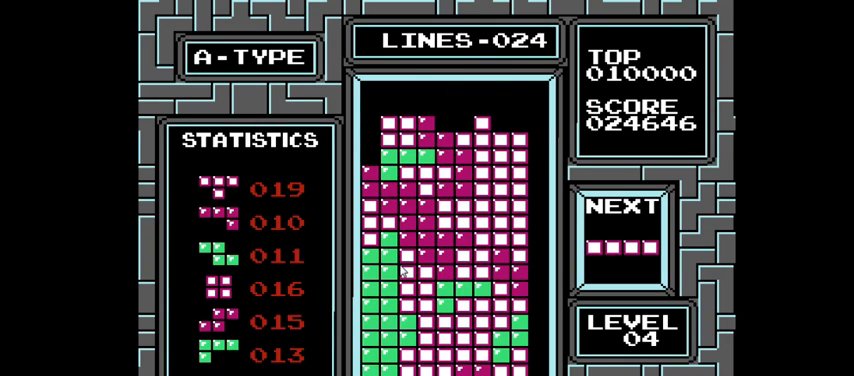
{"buttons": ["CIRCLE", "DPAD_RIGHT"], "right_stick": "center", "events": [[500, "CIRCLE", "down"]]}
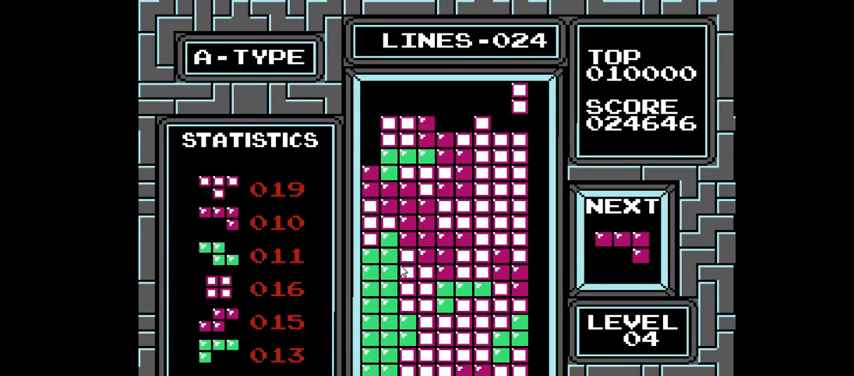
{"buttons": ["DPAD_DOWN"], "right_stick": "center", "events": [[200, "CIRCLE", "up"], [367, "DPAD_RIGHT", "up"], [467, "DPAD_DOWN", "down"]]}
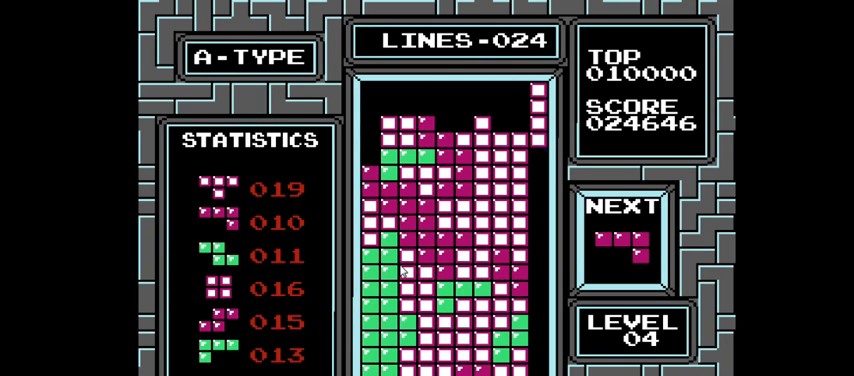
{"buttons": ["DPAD_DOWN"], "right_stick": "center", "events": []}
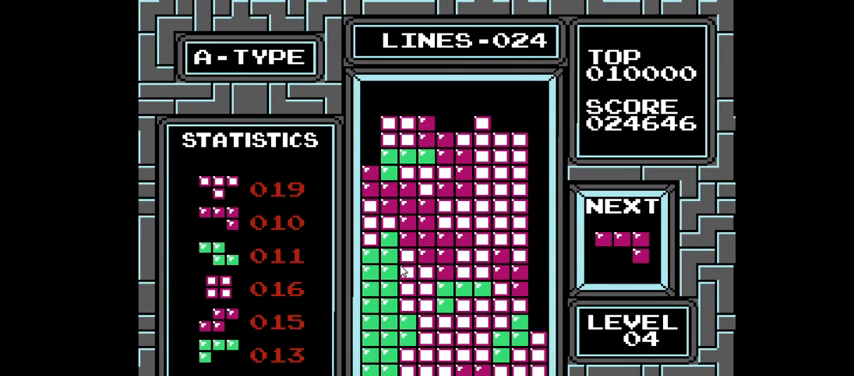
{"buttons": [], "right_stick": "center", "events": [[433, "DPAD_DOWN", "up"]]}
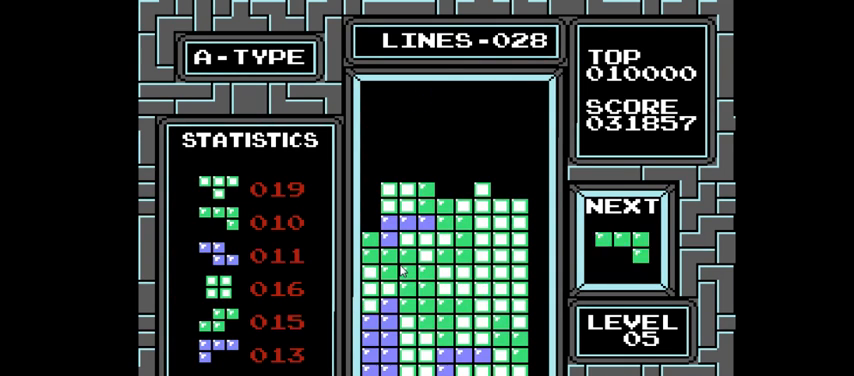
{"buttons": [], "right_stick": "center", "events": []}
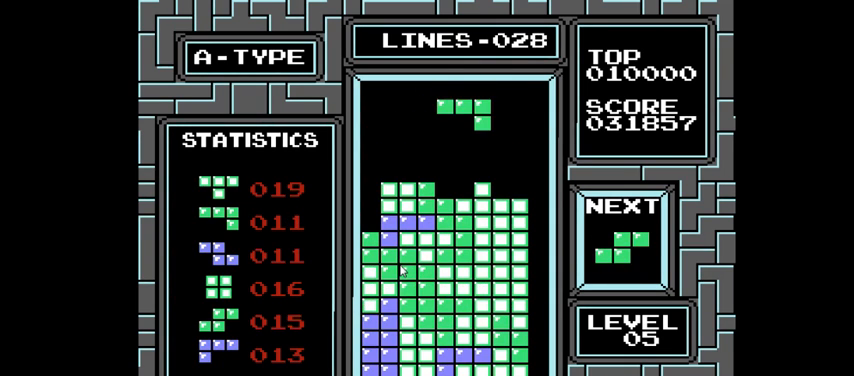
{"buttons": [], "right_stick": "center", "events": [[267, "CIRCLE", "down"], [267, "DPAD_RIGHT", "down"], [367, "CIRCLE", "up"], [433, "DPAD_RIGHT", "up"]]}
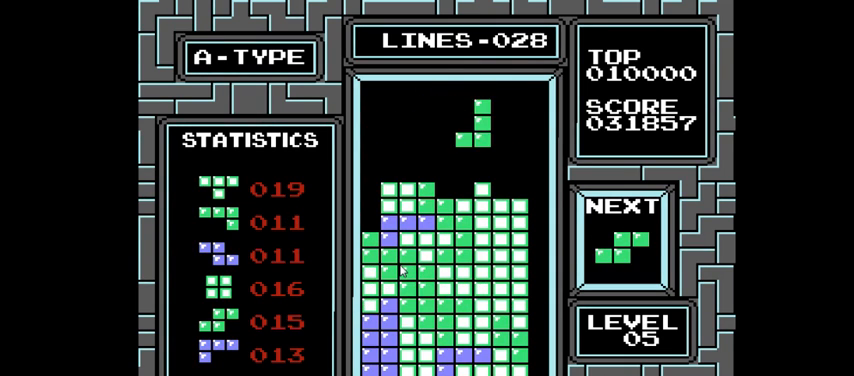
{"buttons": [], "right_stick": "center", "events": [[33, "DPAD_RIGHT", "down"], [200, "DPAD_RIGHT", "up"], [300, "DPAD_RIGHT", "down"], [400, "DPAD_RIGHT", "up"]]}
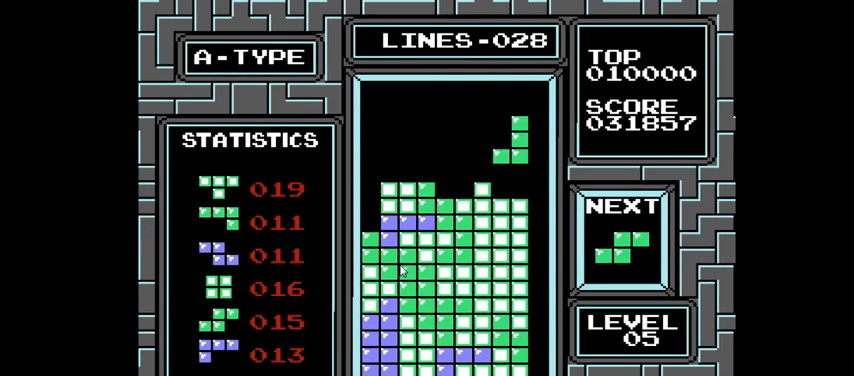
{"buttons": [], "right_stick": "center", "events": []}
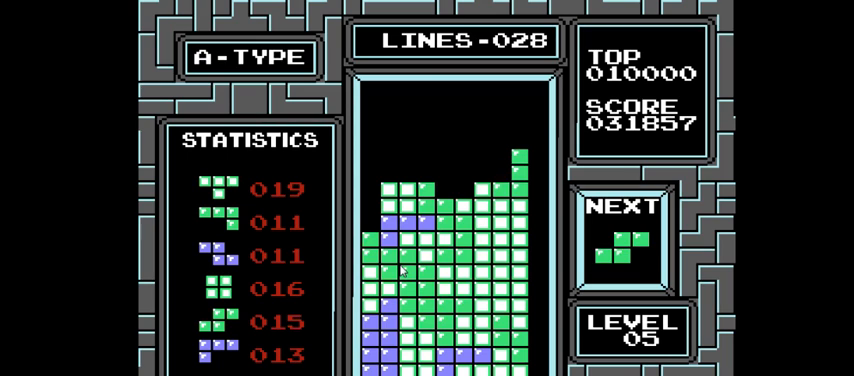
{"buttons": [], "right_stick": "center", "events": []}
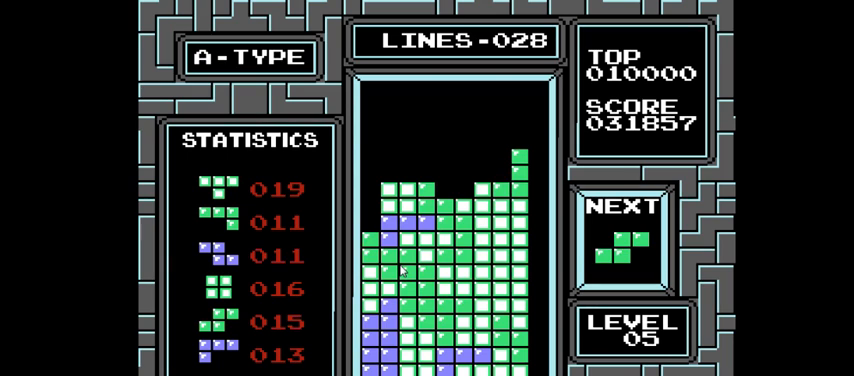
{"buttons": ["DPAD_DOWN"], "right_stick": "center", "events": [[467, "DPAD_DOWN", "down"]]}
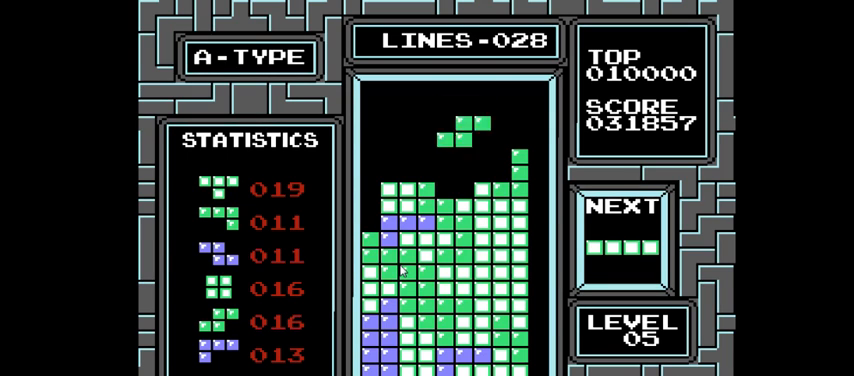
{"buttons": ["DPAD_LEFT"], "right_stick": "center", "events": [[233, "DPAD_DOWN", "up"], [400, "DPAD_LEFT", "down"]]}
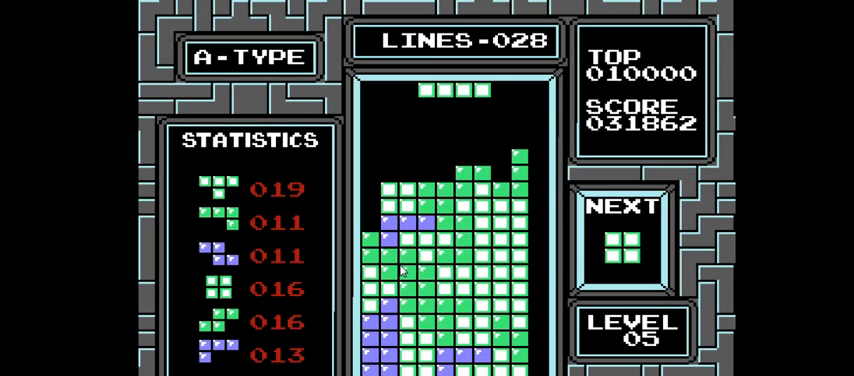
{"buttons": ["DPAD_LEFT"], "right_stick": "center", "events": [[233, "CIRCLE", "down"], [400, "CIRCLE", "up"]]}
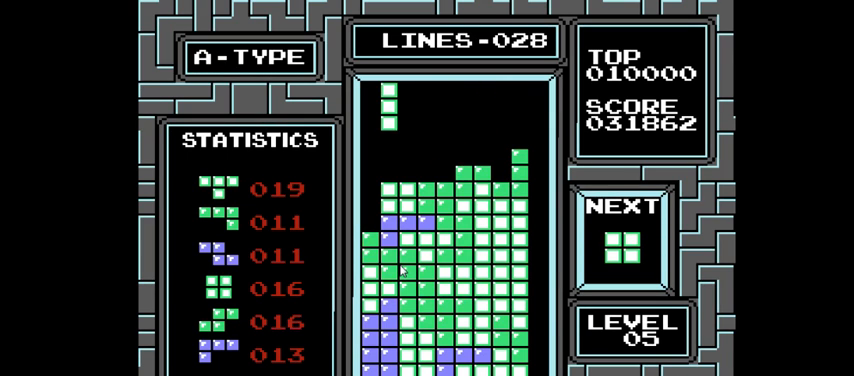
{"buttons": [], "right_stick": "center", "events": [[200, "DPAD_LEFT", "up"], [300, "DPAD_DOWN", "down"], [433, "DPAD_DOWN", "up"]]}
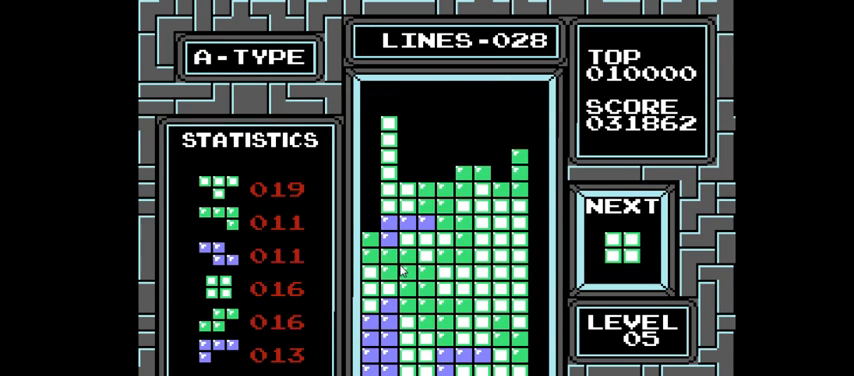
{"buttons": [], "right_stick": "center", "events": [[133, "DPAD_LEFT", "down"], [433, "DPAD_LEFT", "up"]]}
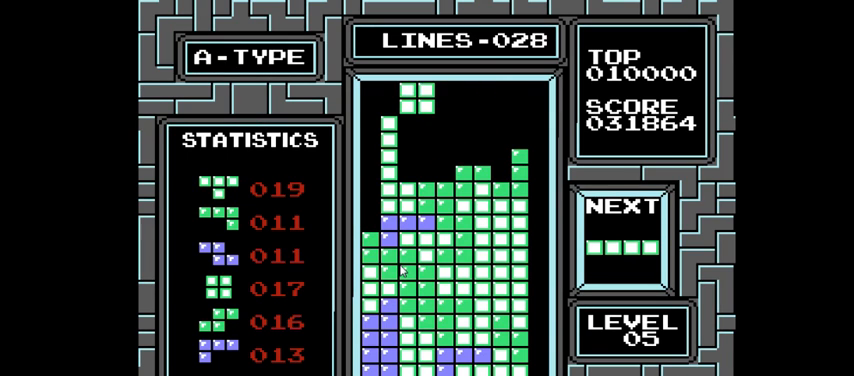
{"buttons": [], "right_stick": "center", "events": []}
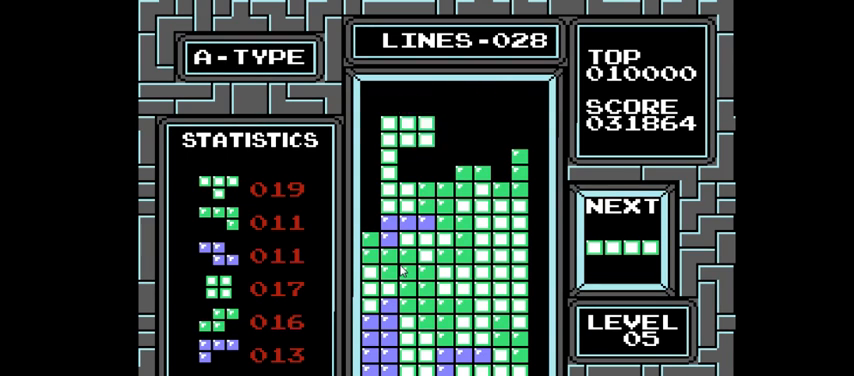
{"buttons": ["DPAD_RIGHT"], "right_stick": "center", "events": [[33, "DPAD_DOWN", "down"], [233, "DPAD_DOWN", "up"], [400, "DPAD_RIGHT", "down"]]}
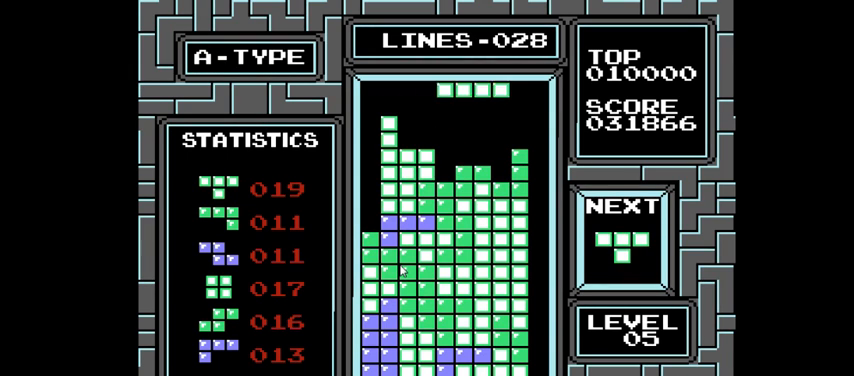
{"buttons": ["DPAD_RIGHT"], "right_stick": "center", "events": [[100, "CIRCLE", "down"], [200, "CIRCLE", "up"]]}
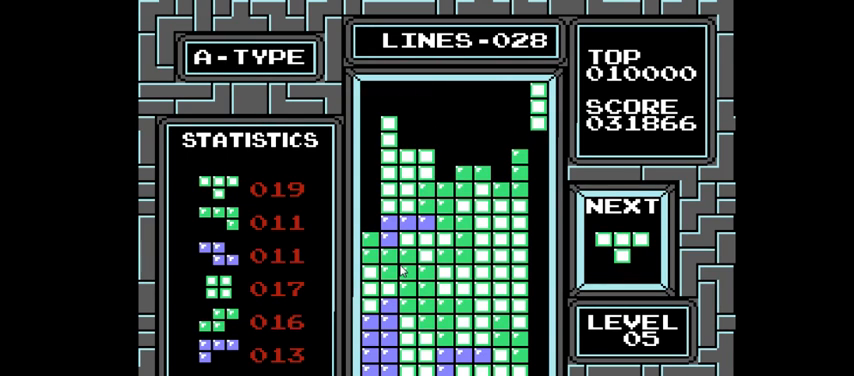
{"buttons": ["DPAD_DOWN"], "right_stick": "center", "events": [[33, "DPAD_RIGHT", "up"], [167, "DPAD_DOWN", "down"]]}
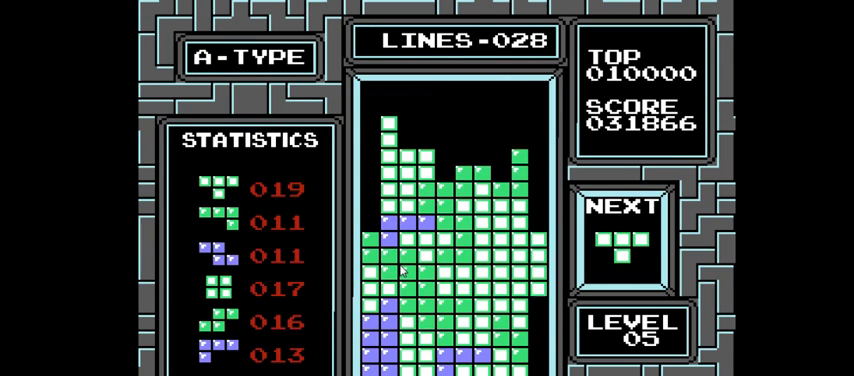
{"buttons": [], "right_stick": "center", "events": [[400, "DPAD_DOWN", "up"]]}
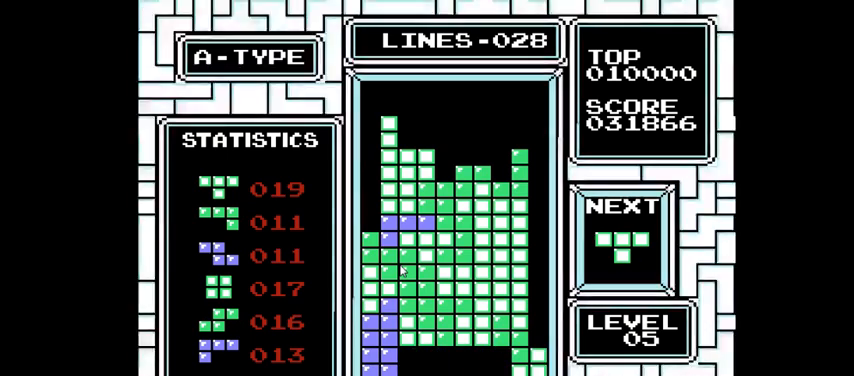
{"buttons": ["DPAD_RIGHT"], "right_stick": "center", "events": [[500, "DPAD_RIGHT", "down"]]}
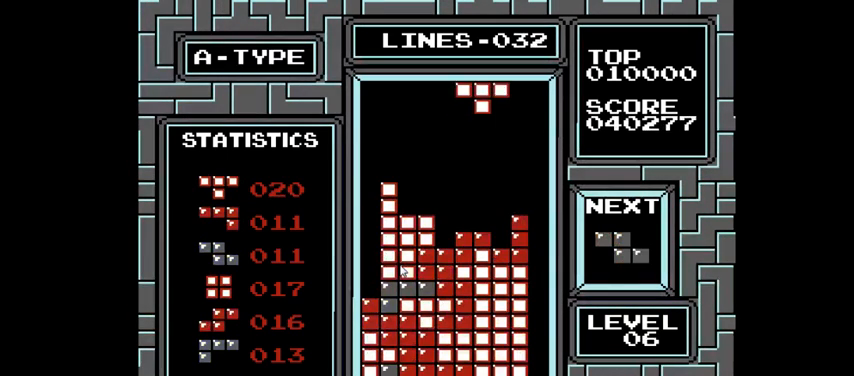
{"buttons": ["DPAD_RIGHT"], "right_stick": "center", "events": [[200, "DPAD_RIGHT", "up"], [300, "CIRCLE", "down"], [433, "CIRCLE", "up"], [433, "DPAD_RIGHT", "down"]]}
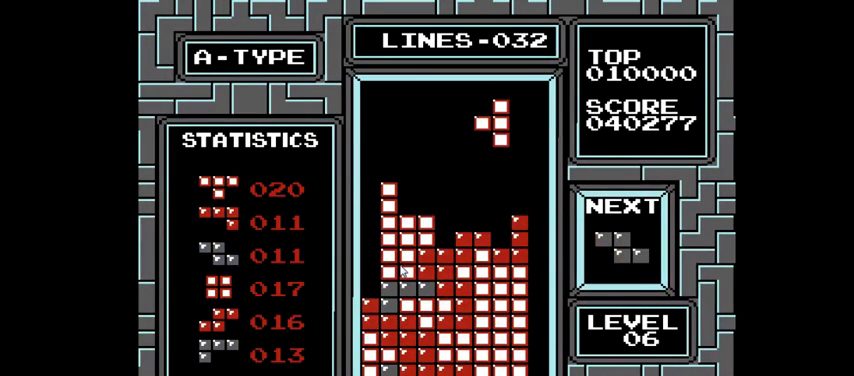
{"buttons": [], "right_stick": "center", "events": [[100, "DPAD_RIGHT", "up"]]}
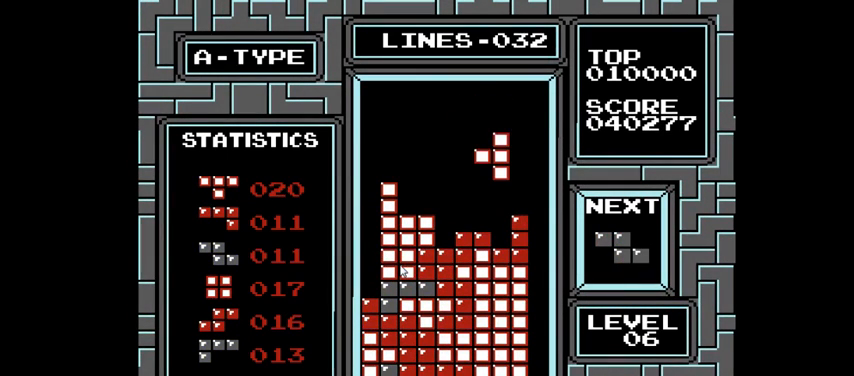
{"buttons": [], "right_stick": "center", "events": [[67, "DPAD_DOWN", "down"], [333, "DPAD_DOWN", "up"]]}
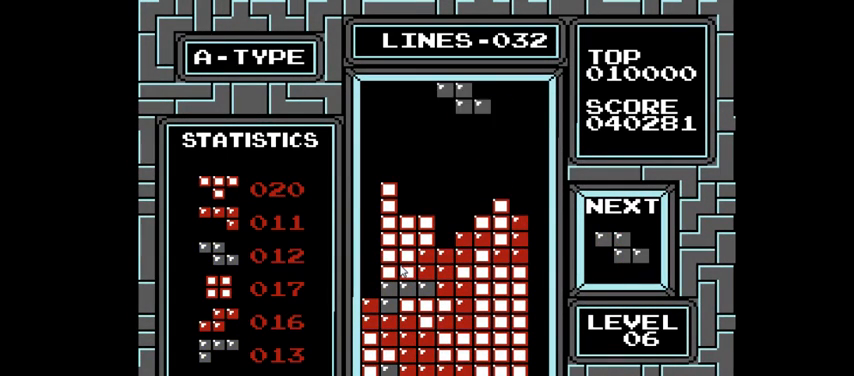
{"buttons": ["CIRCLE"], "right_stick": "center", "events": [[467, "CIRCLE", "down"]]}
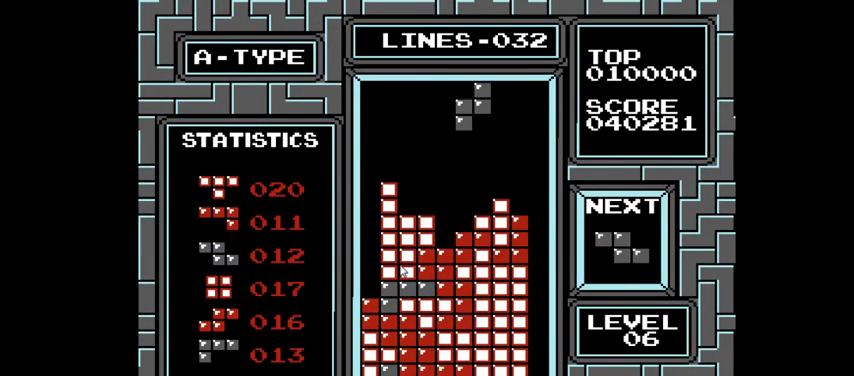
{"buttons": [], "right_stick": "center", "events": [[133, "CIRCLE", "up"], [267, "DPAD_LEFT", "down"], [367, "DPAD_LEFT", "up"]]}
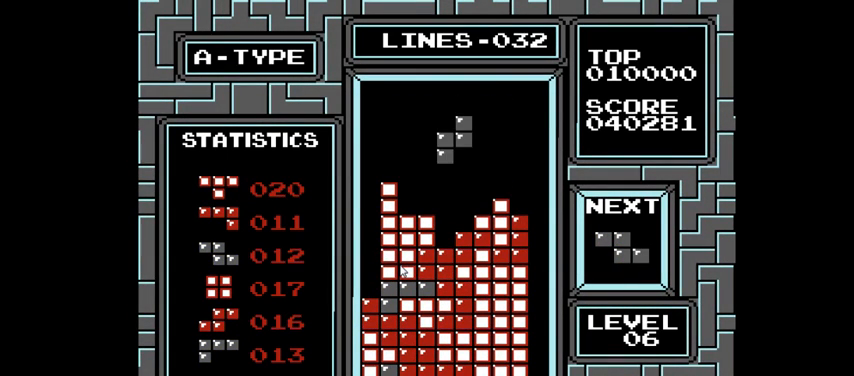
{"buttons": ["DPAD_DOWN"], "right_stick": "center", "events": [[300, "DPAD_DOWN", "down"]]}
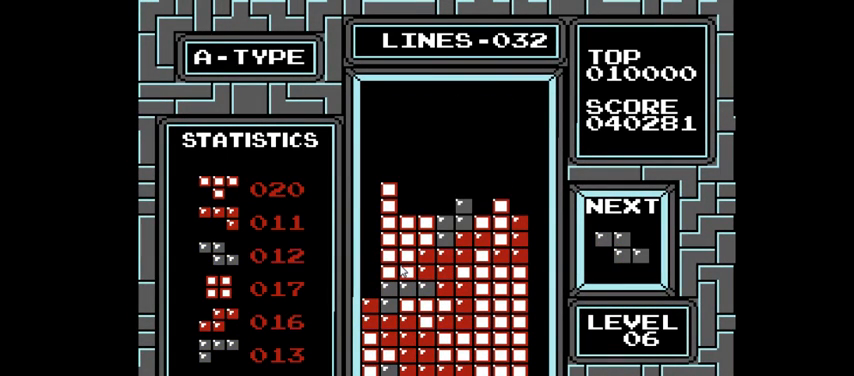
{"buttons": [], "right_stick": "center", "events": [[33, "DPAD_DOWN", "up"], [333, "CIRCLE", "down"], [367, "DPAD_RIGHT", "down"], [467, "CIRCLE", "up"], [500, "DPAD_RIGHT", "up"]]}
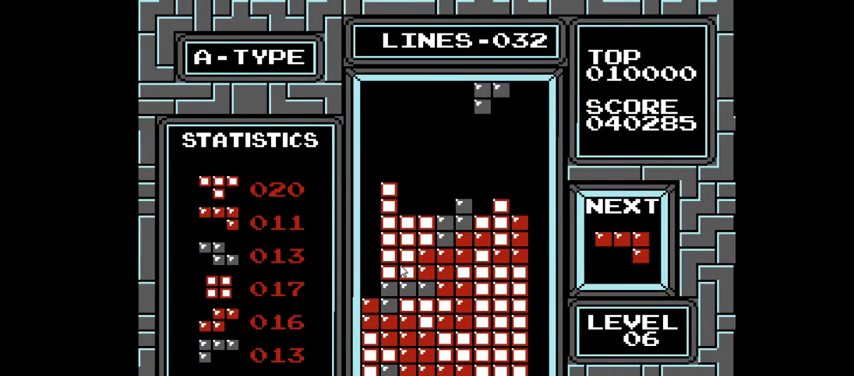
{"buttons": [], "right_stick": "center", "events": []}